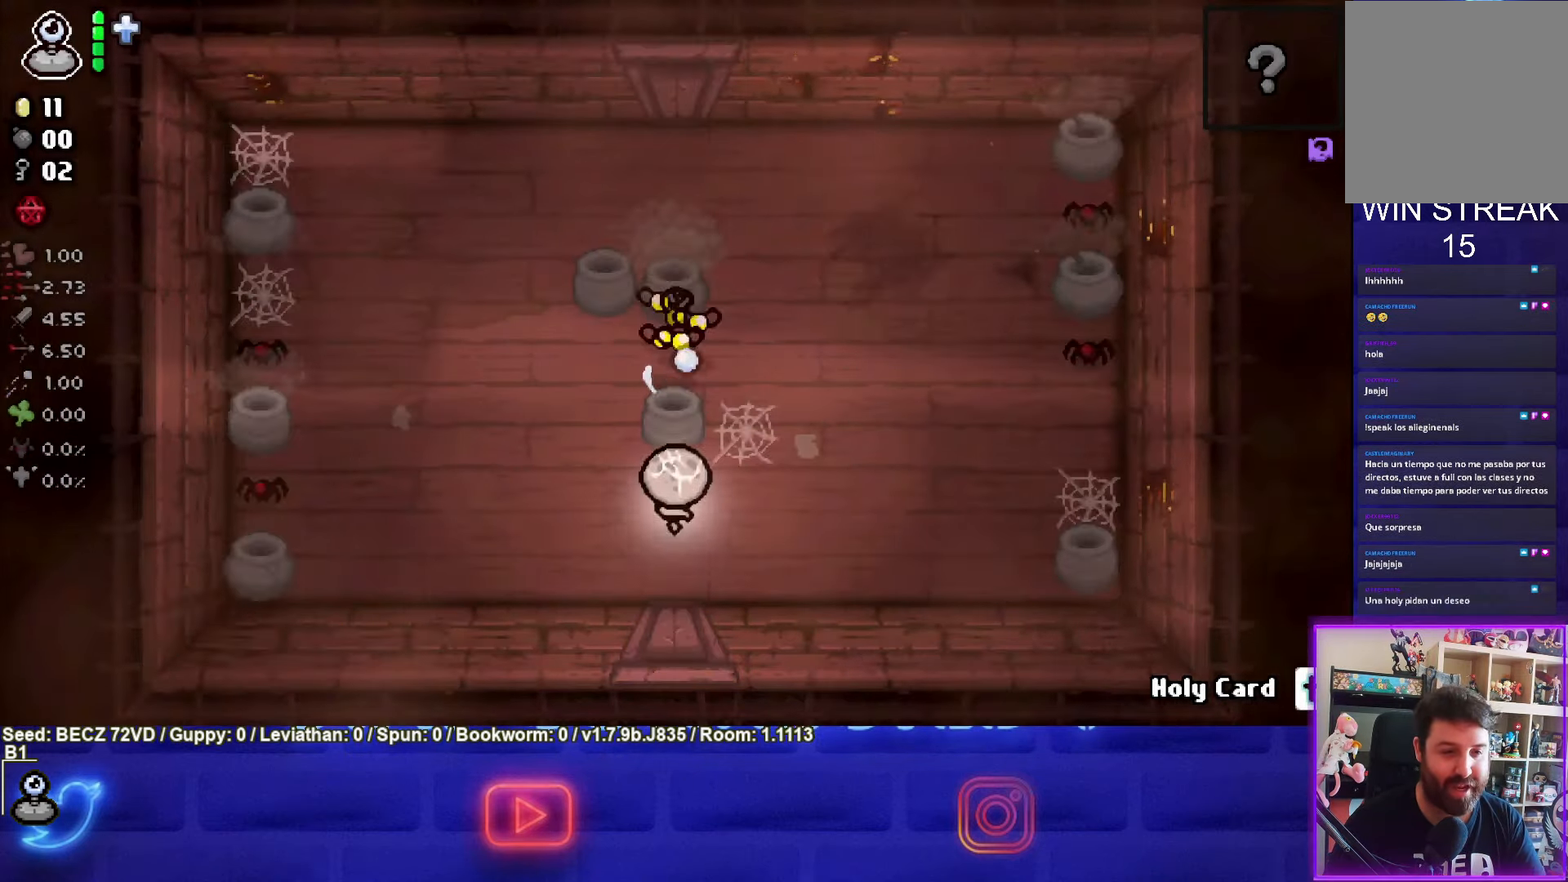
Gameplay with a controller (PlayStation layout); each line is a JSON object with the inputs held at the frame after it. "events" lists button and stick changes between this image and that frame as [ms after this image, input, new state], when the widget could be followed in between.
{"buttons": [], "left_stick": "left", "right_stick": "center", "events": [[101, "left_stick", "down-left"], [301, "left_stick", "left"], [501, "TRIANGLE", "up"]]}
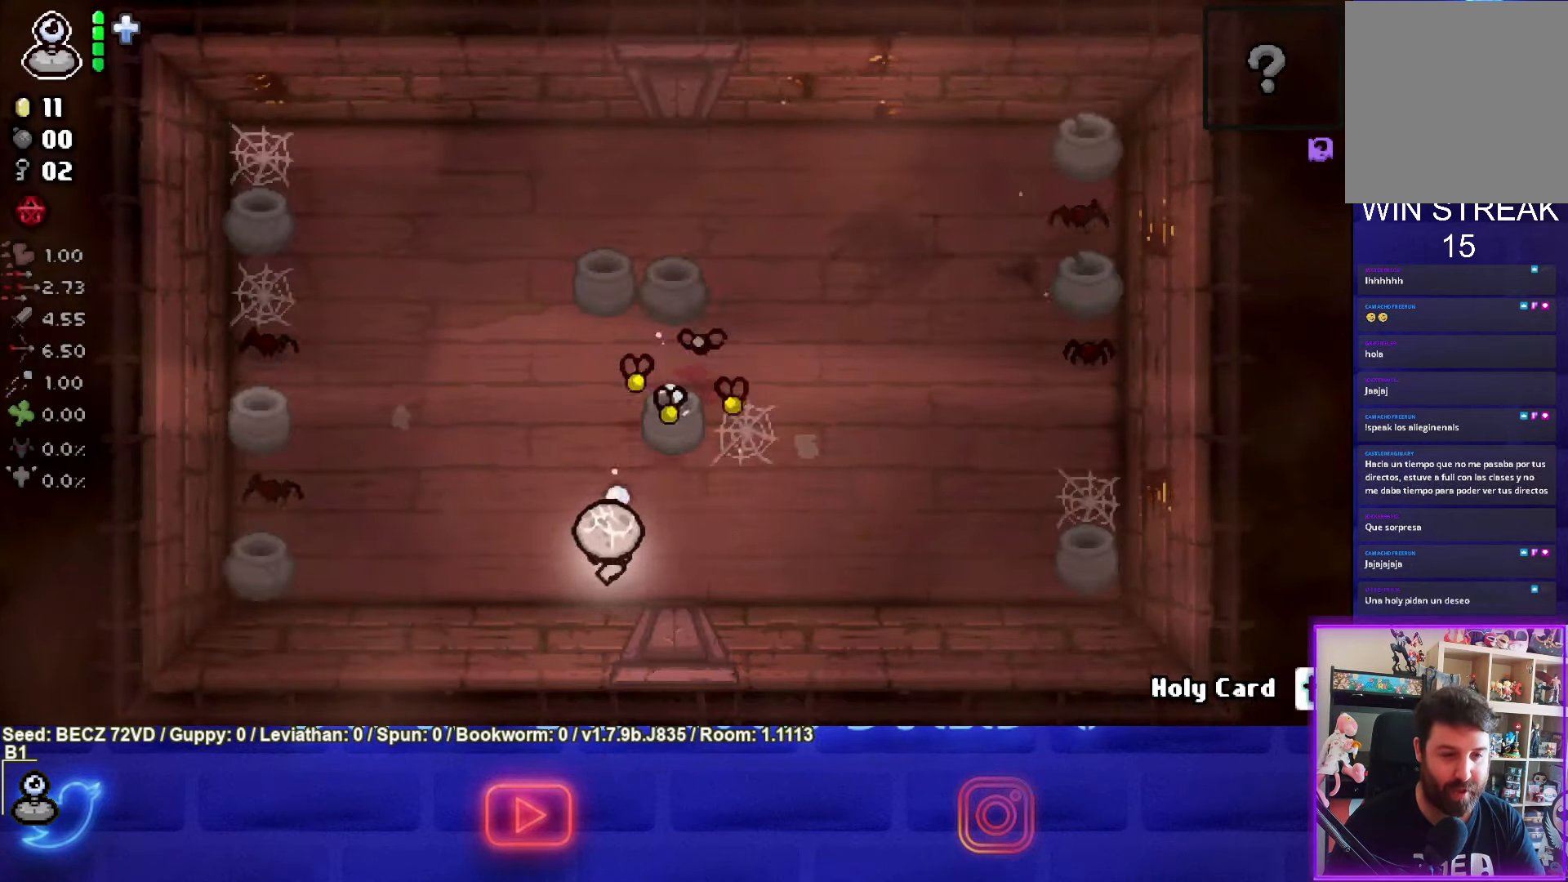
{"buttons": ["CIRCLE"], "left_stick": "up", "right_stick": "center", "events": [[33, "left_stick", "up-left"], [133, "CIRCLE", "down"], [367, "left_stick", "up"]]}
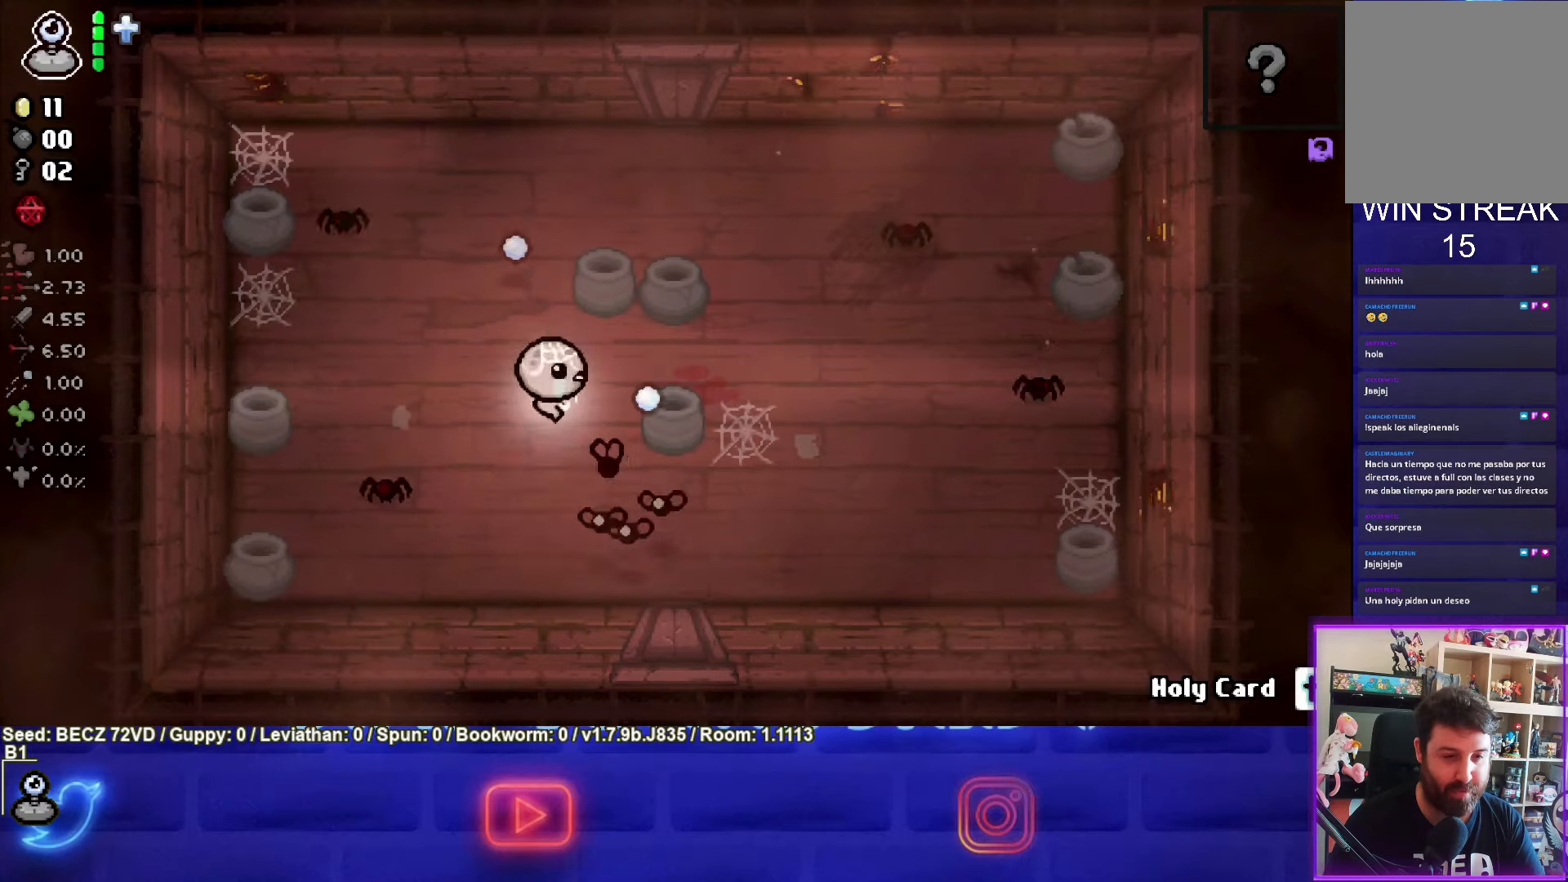
{"buttons": ["CROSS"], "left_stick": "up", "right_stick": "center", "events": [[134, "CIRCLE", "up"], [267, "CROSS", "down"]]}
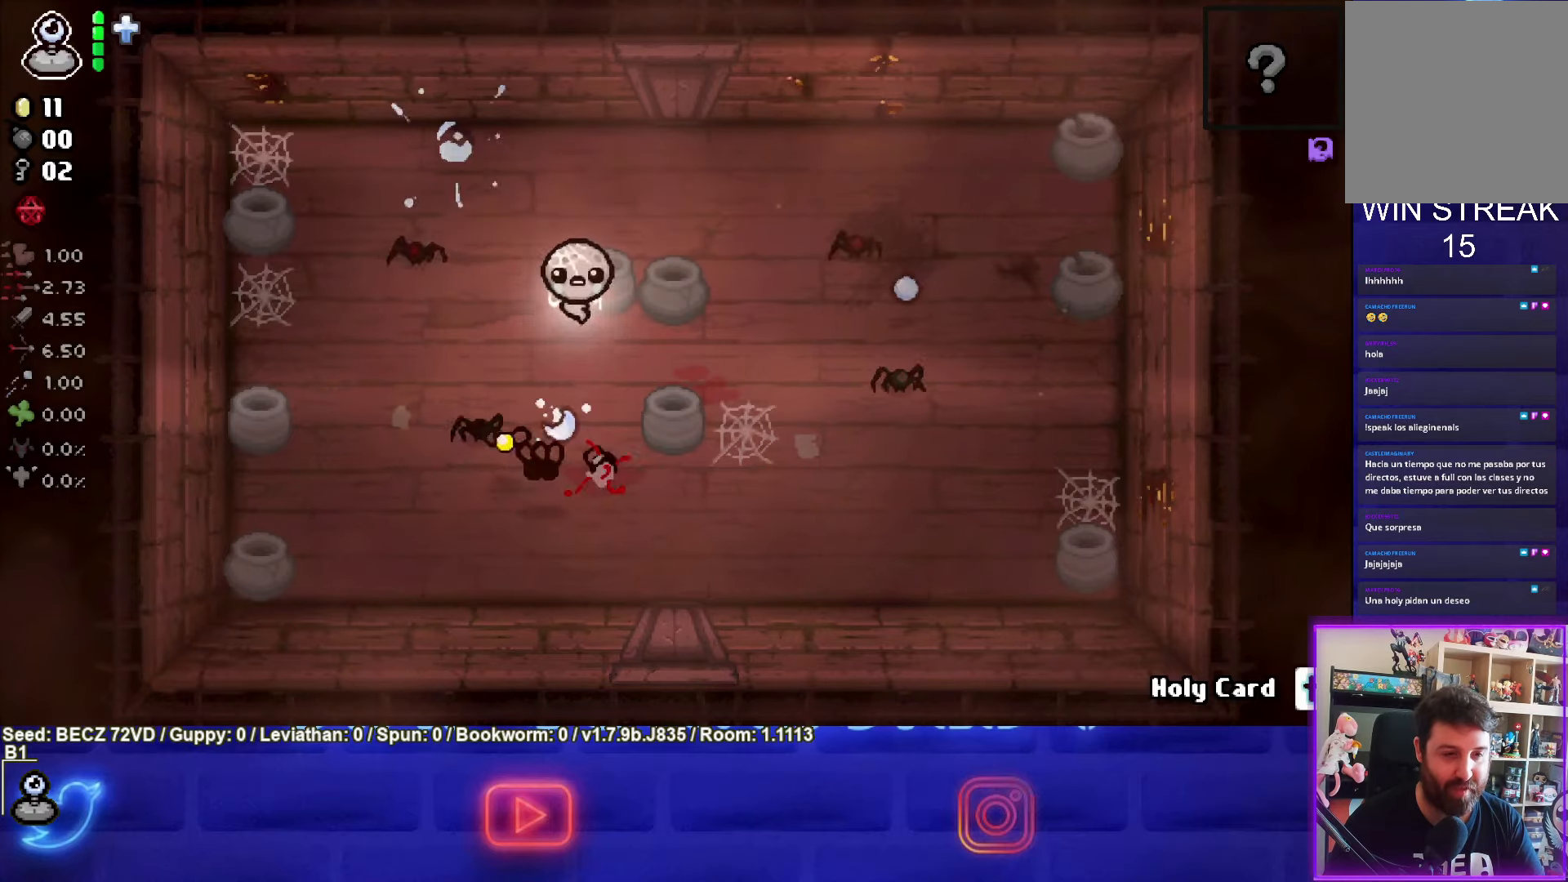
{"buttons": ["CROSS"], "left_stick": "up-right", "right_stick": "center", "events": [[33, "left_stick", "up-right"], [367, "CROSS", "up"], [434, "CROSS", "down"]]}
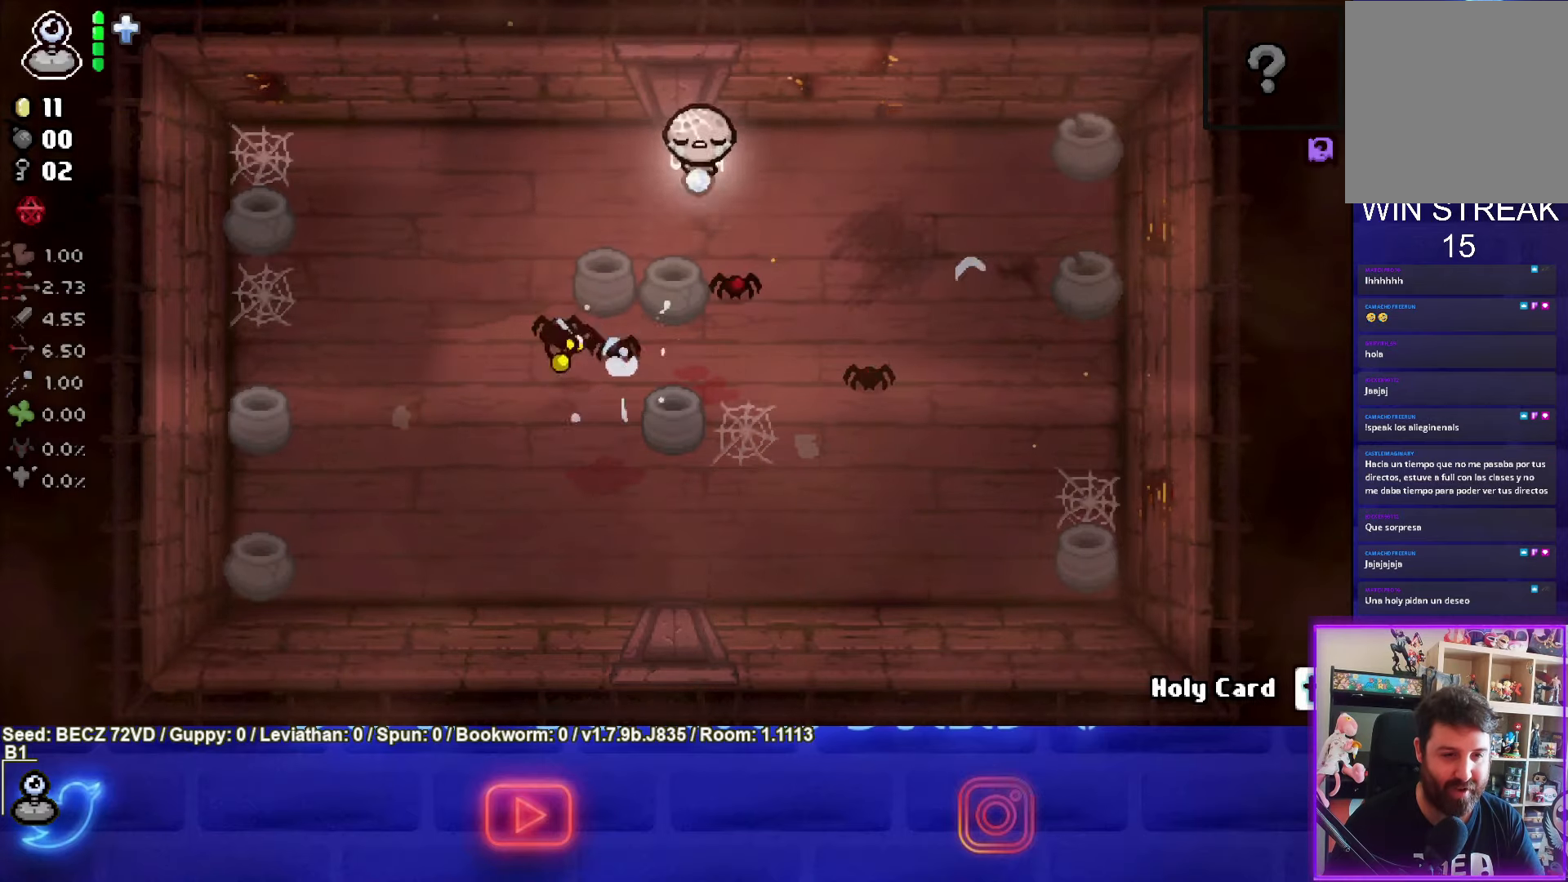
{"buttons": ["SQUARE"], "left_stick": "right", "right_stick": "center", "events": [[167, "left_stick", "right"], [234, "SQUARE", "down"], [401, "CROSS", "up"]]}
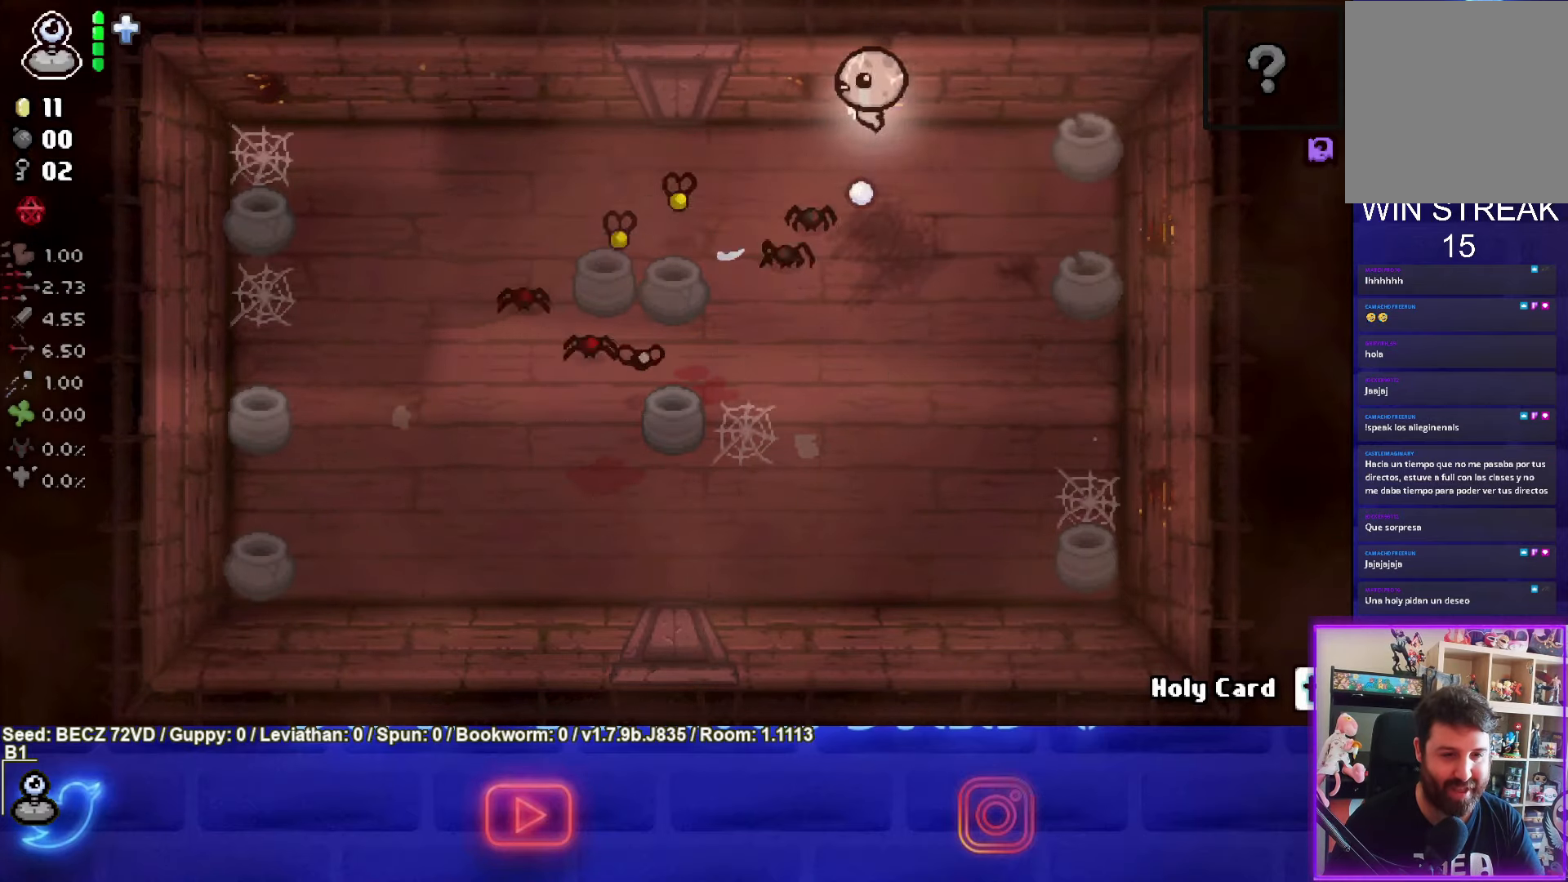
{"buttons": ["SQUARE"], "left_stick": "right", "right_stick": "center", "events": [[367, "left_stick", "center"], [467, "left_stick", "right"]]}
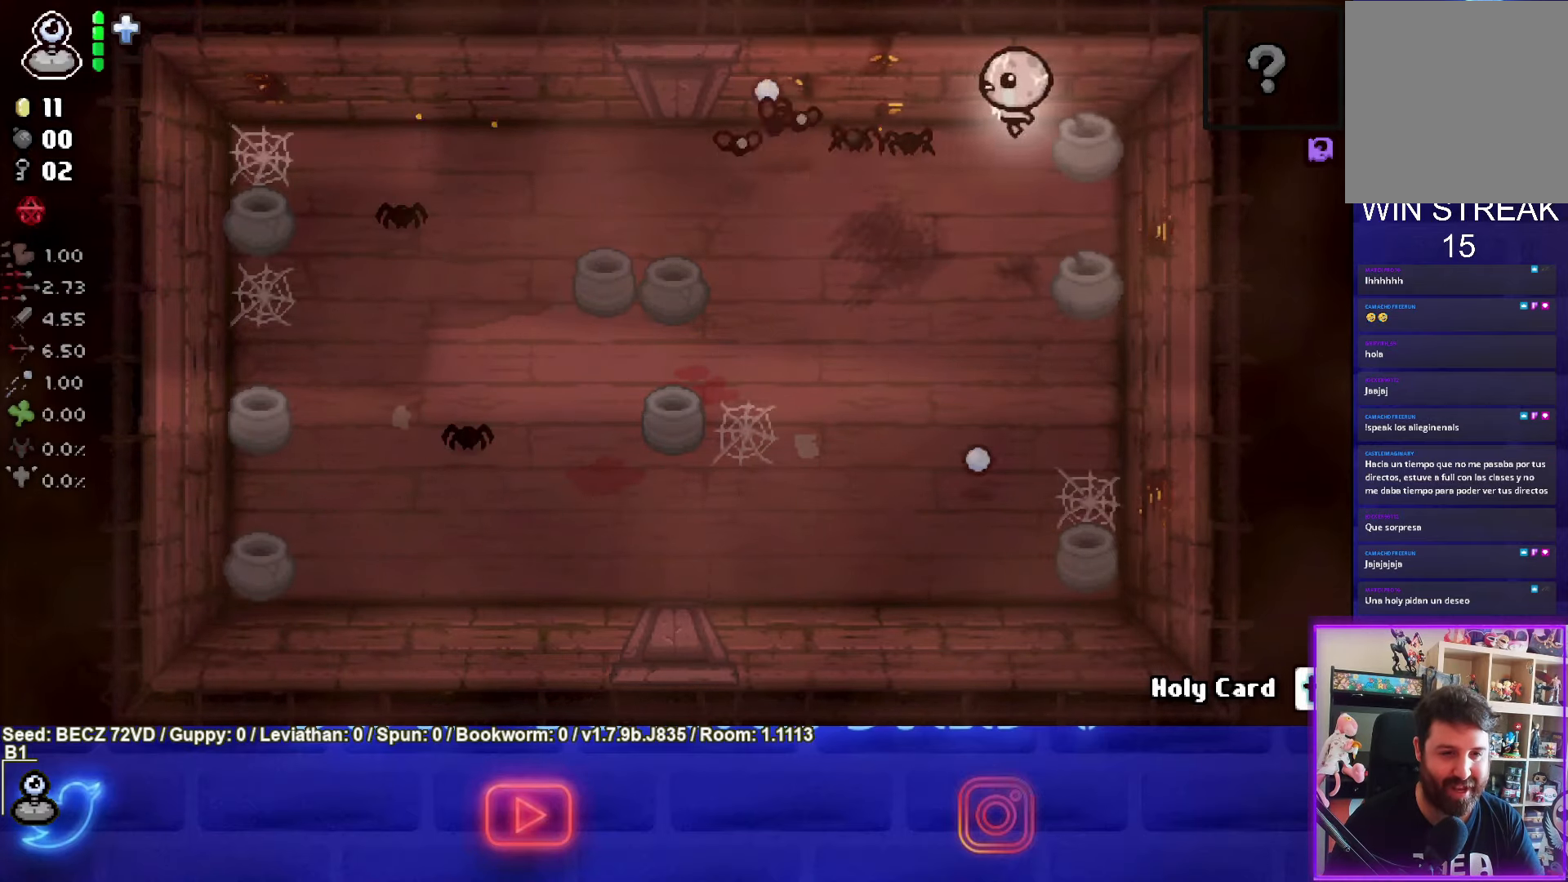
{"buttons": ["TRIANGLE"], "left_stick": "down", "right_stick": "center", "events": [[101, "left_stick", "down-right"], [267, "SQUARE", "up"], [334, "TRIANGLE", "down"], [468, "left_stick", "down"]]}
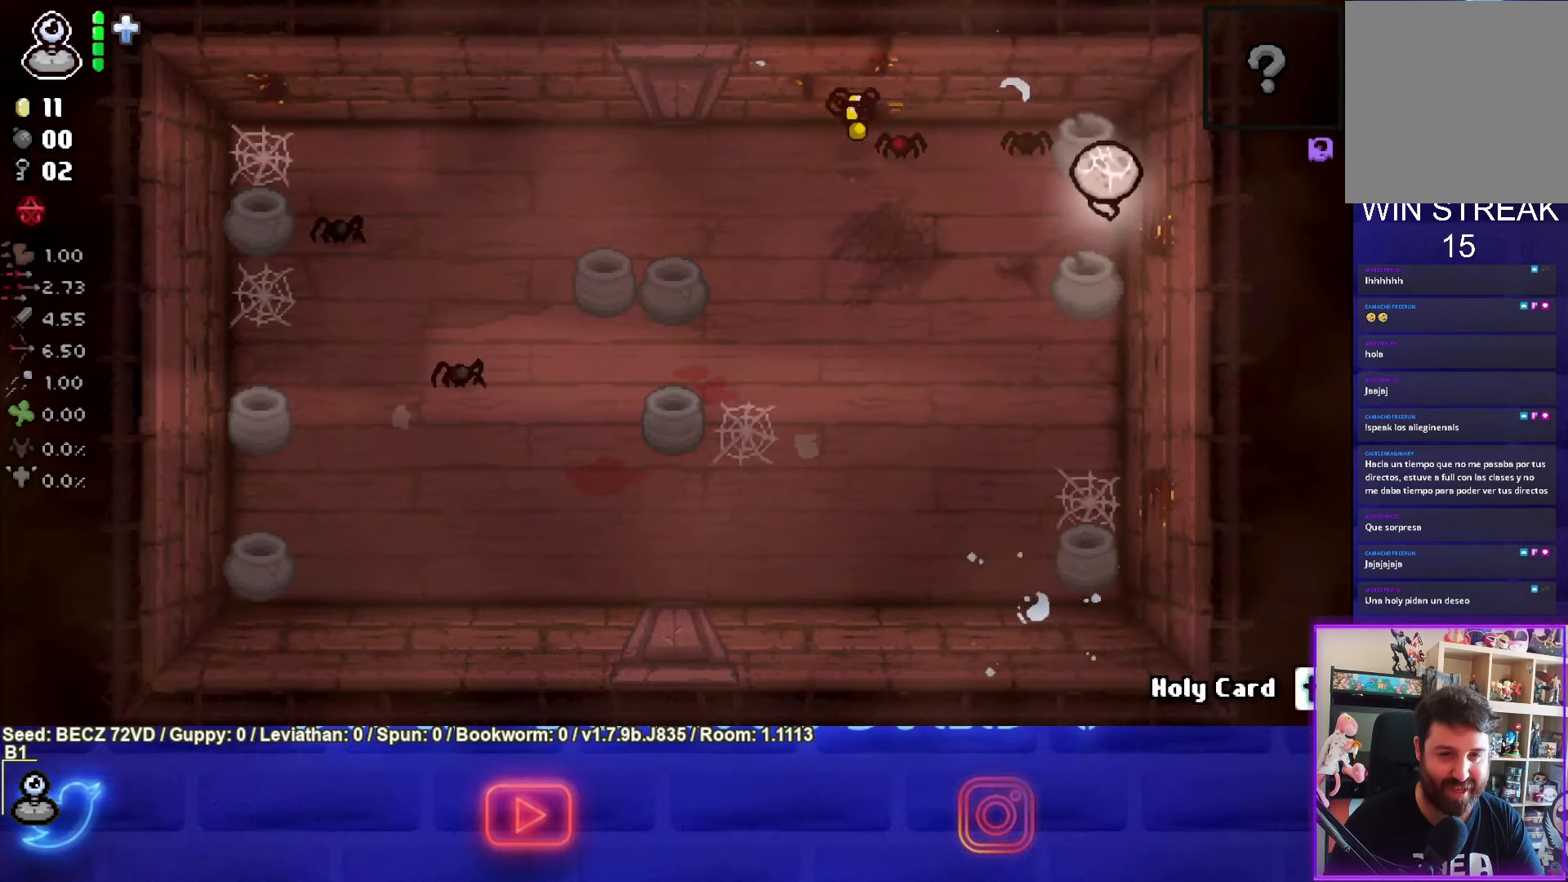
{"buttons": ["TRIANGLE"], "left_stick": "down", "right_stick": "center", "events": []}
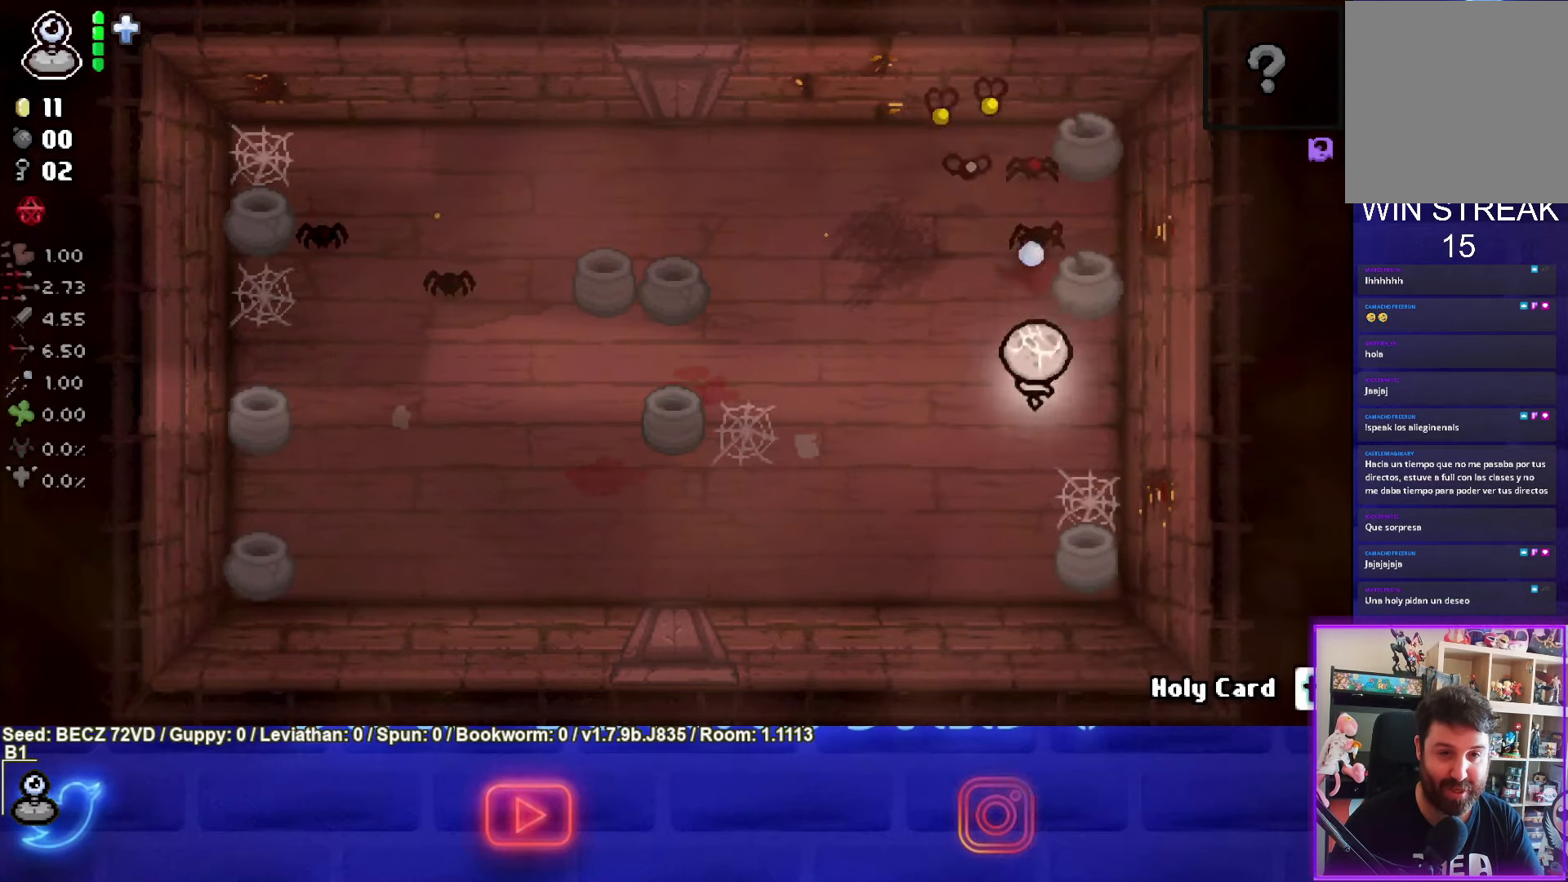
{"buttons": ["TRIANGLE"], "left_stick": "down", "right_stick": "center", "events": [[100, "left_stick", "center"], [200, "left_stick", "down"], [334, "left_stick", "center"], [434, "left_stick", "down"]]}
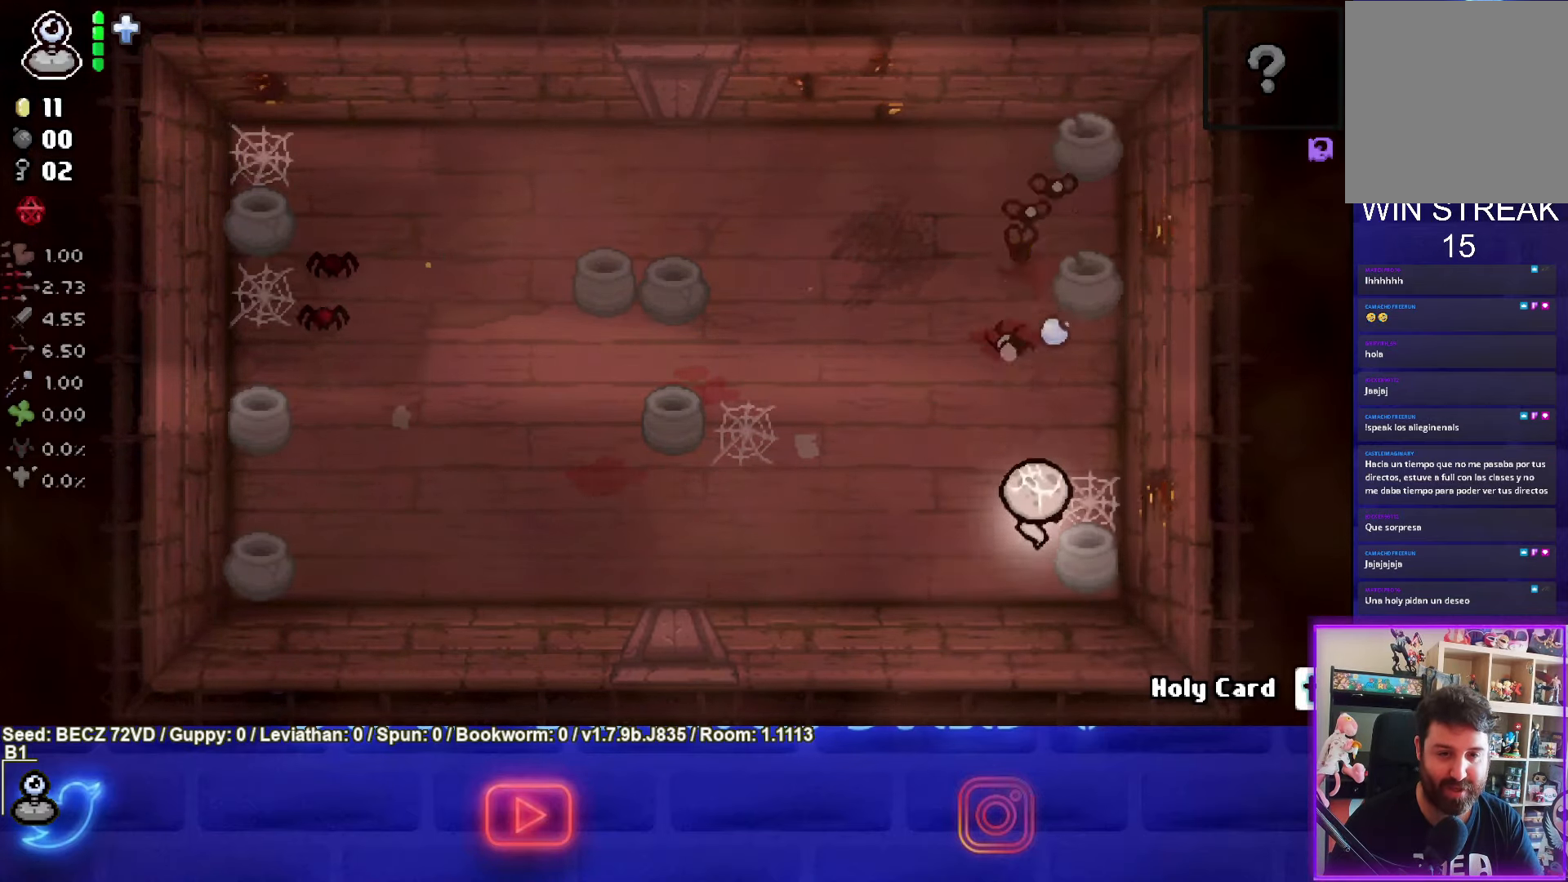
{"buttons": ["TRIANGLE"], "left_stick": "left", "right_stick": "center", "events": [[66, "left_stick", "center"], [233, "left_stick", "down-left"], [367, "left_stick", "center"], [433, "left_stick", "left"]]}
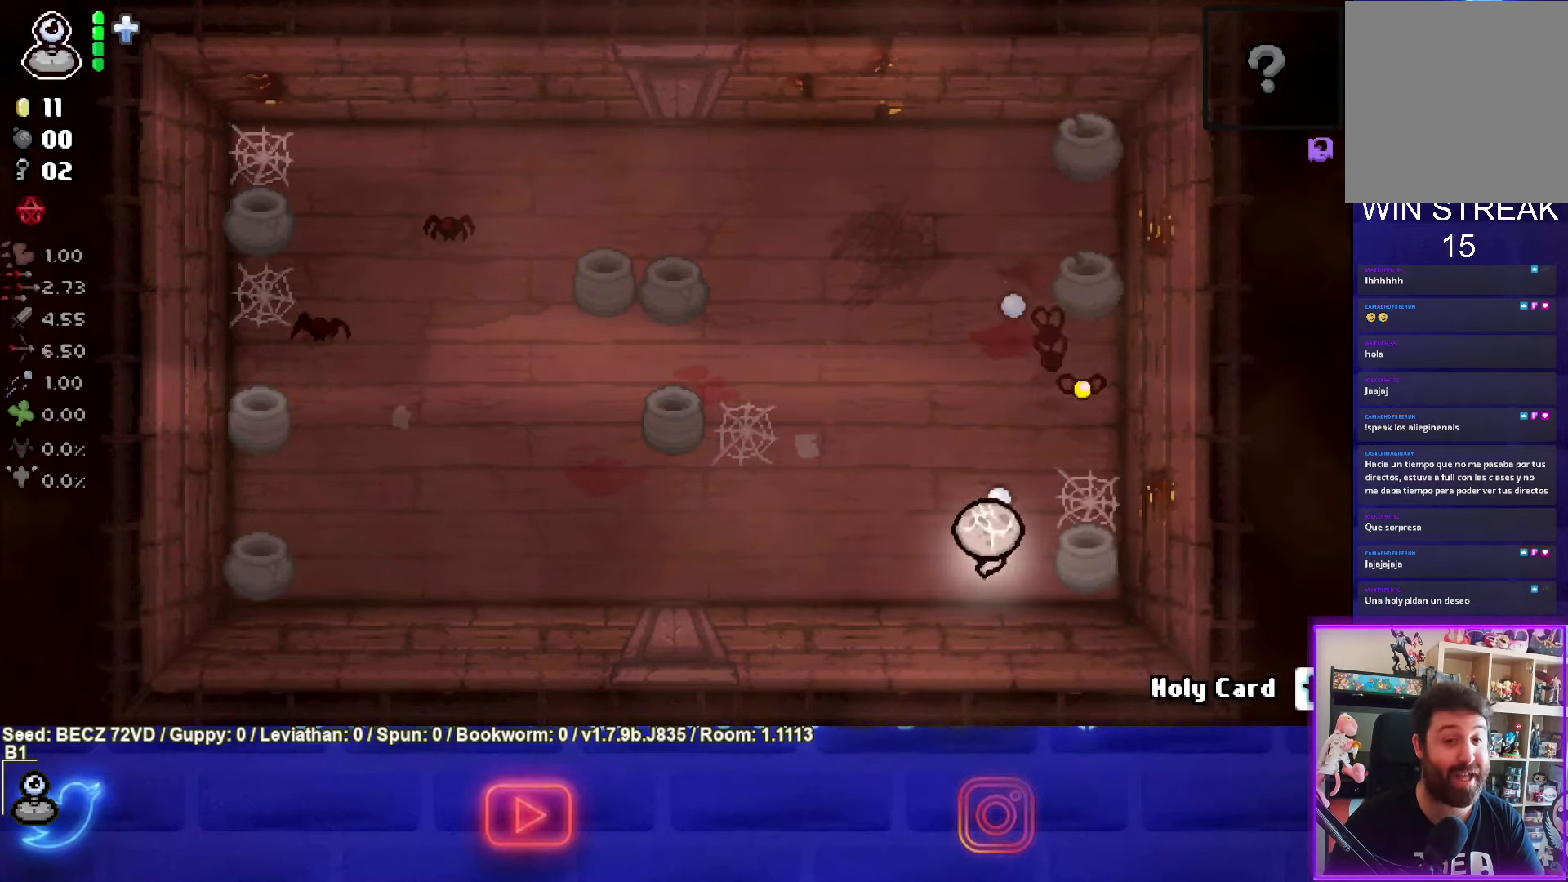
{"buttons": ["CIRCLE"], "left_stick": "center", "right_stick": "center", "events": [[67, "TRIANGLE", "up"], [267, "CIRCLE", "down"], [400, "left_stick", "center"]]}
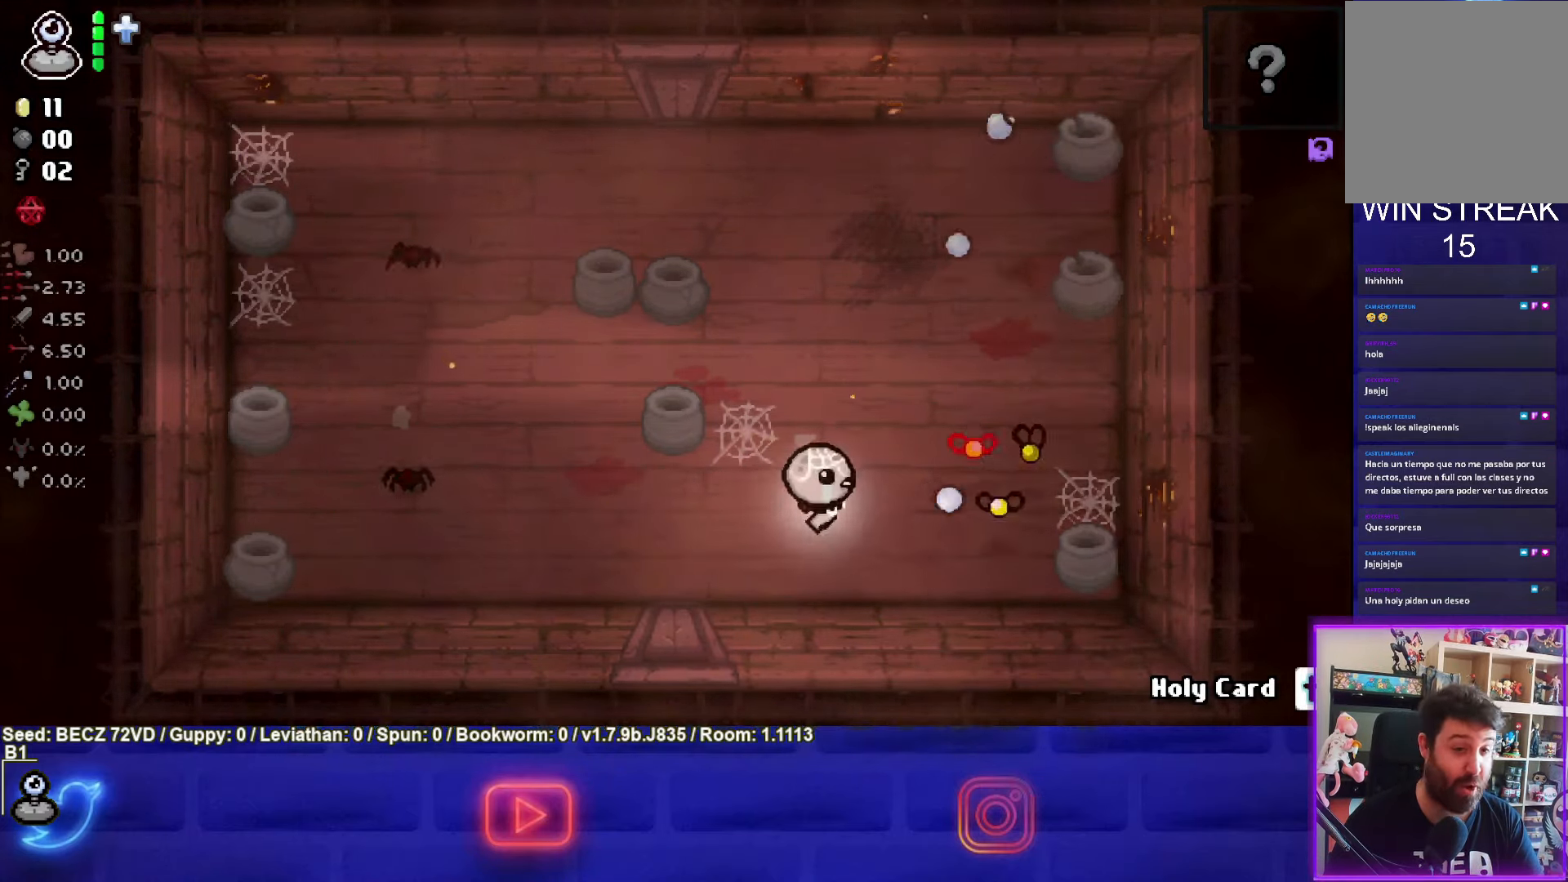
{"buttons": [], "left_stick": "up-left", "right_stick": "center", "events": [[33, "left_stick", "left"], [133, "left_stick", "up-left"], [400, "CIRCLE", "up"]]}